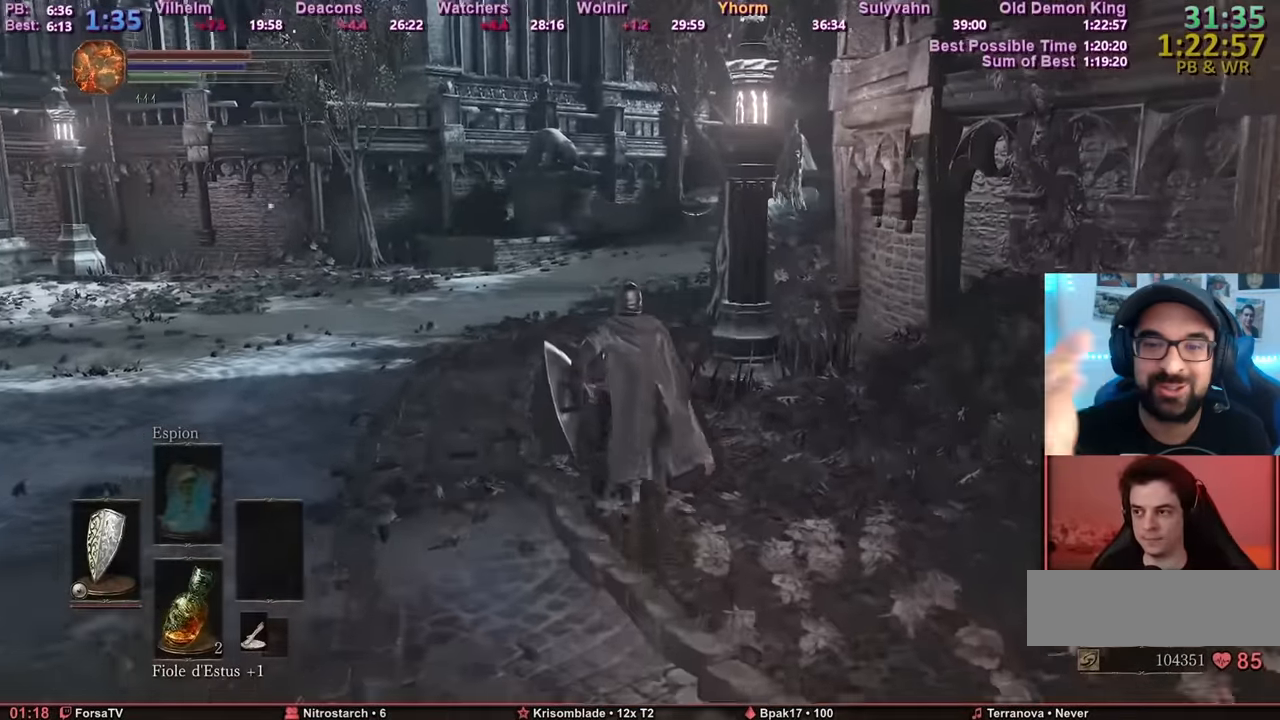
Gameplay with keyboard and mouse; each line is a JSON object with the keys and mouse buttons held at the frame after it. "events" lists presses ("down") and releases ("up") of "1", "2", "3", "4", "5", "6", "a", "c", "ctrl", "d", "e", "escape", "f", "g", "k", "l", "q", "r", "right", "s", "shift", "space", "tab", "z", "mouse_mb4", "mouse_mb5" and "mouse_wheel_up" between this image and that frame as [ms after this image, input, new state], when the widget could be followed in between. "mouse_mb4", "mouse_mb5", "mouse_wheel_up" = the "mb4", "mb5", "wheel_up" buttons of the "mouse" list. No other keys are recorded. Mouse movement is not recorded. Not read: other_keys.
{"keys": ["space", "z"], "mouse": [], "events": [[250, "space", "down"]]}
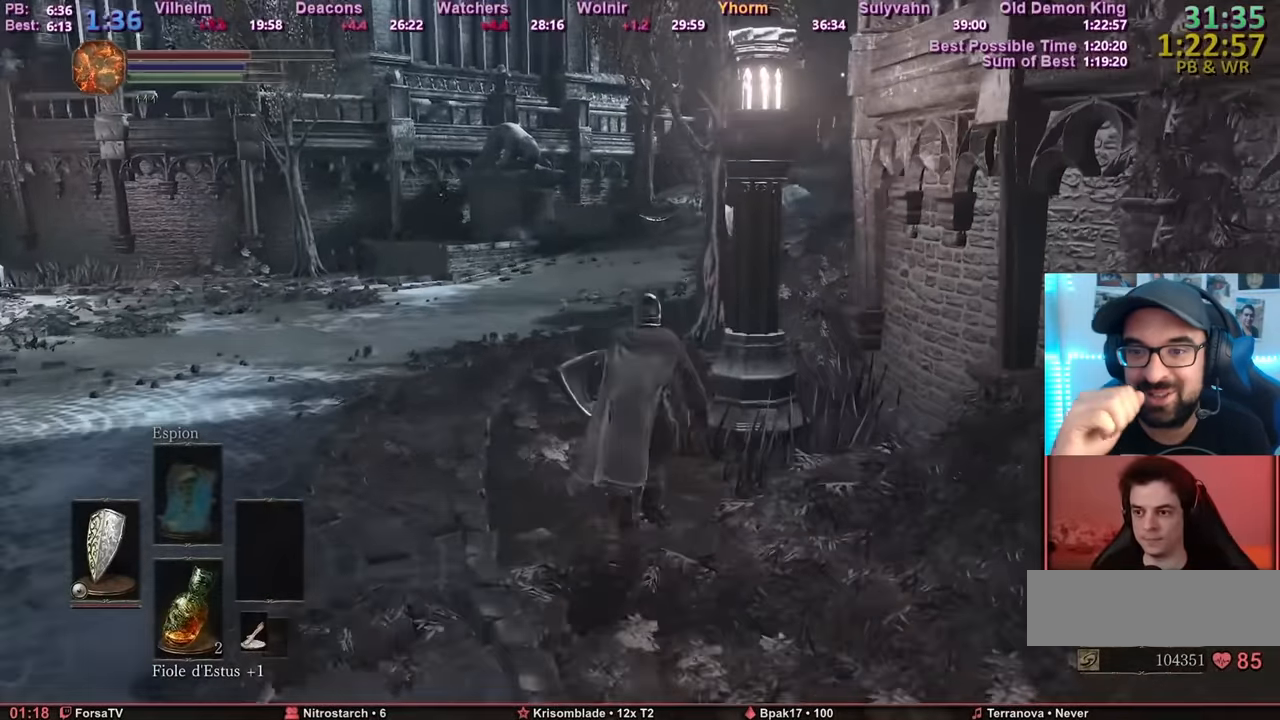
{"keys": ["space", "z"], "mouse": [], "events": []}
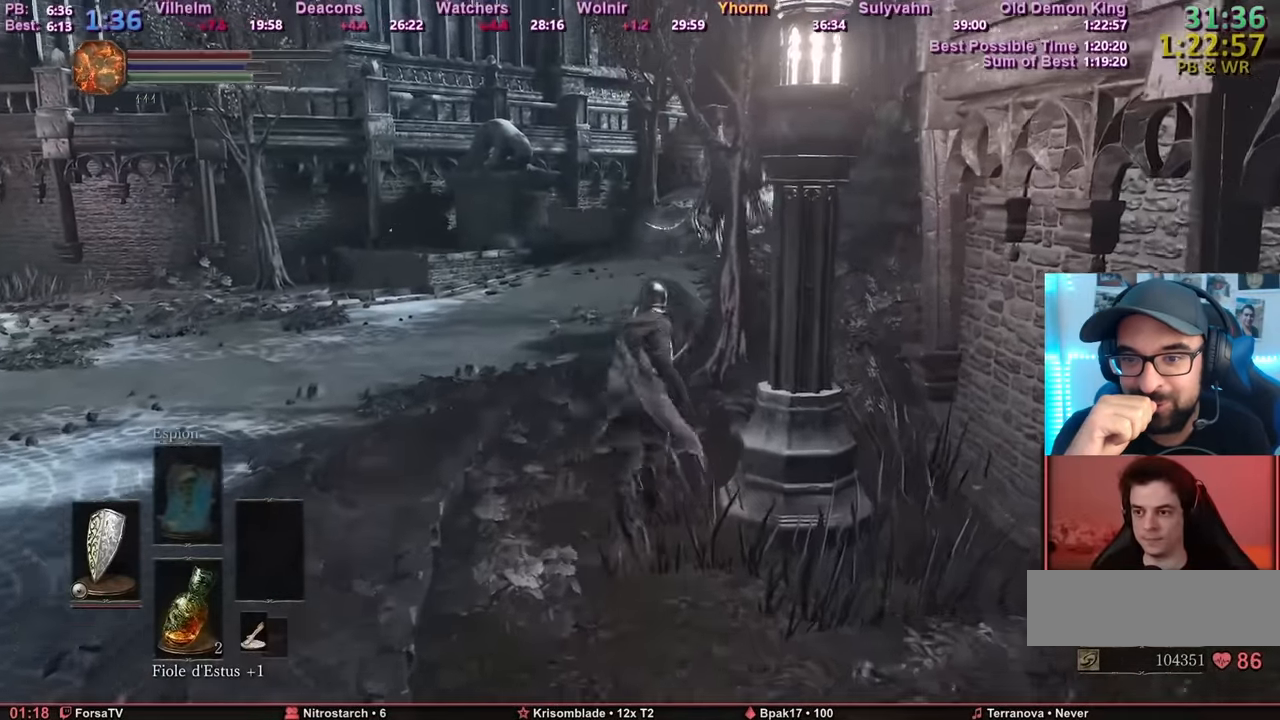
{"keys": ["space", "z"], "mouse": [], "events": []}
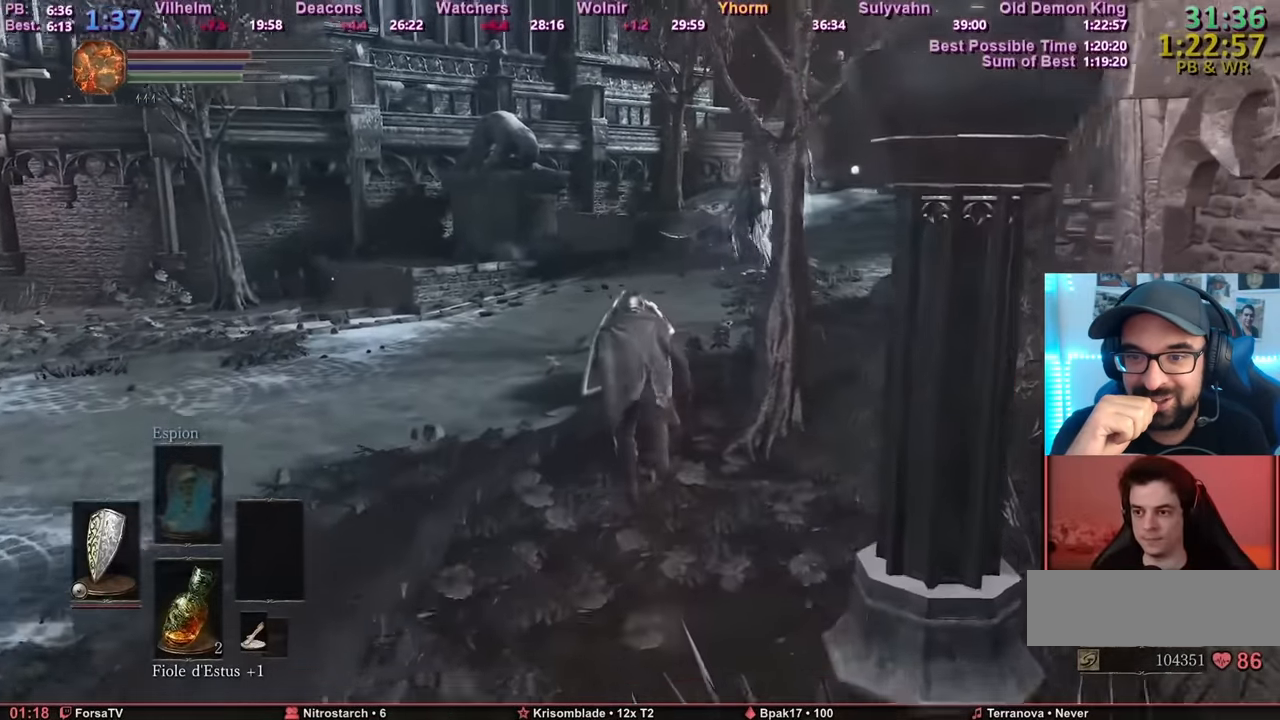
{"keys": ["space", "z"], "mouse": [], "events": []}
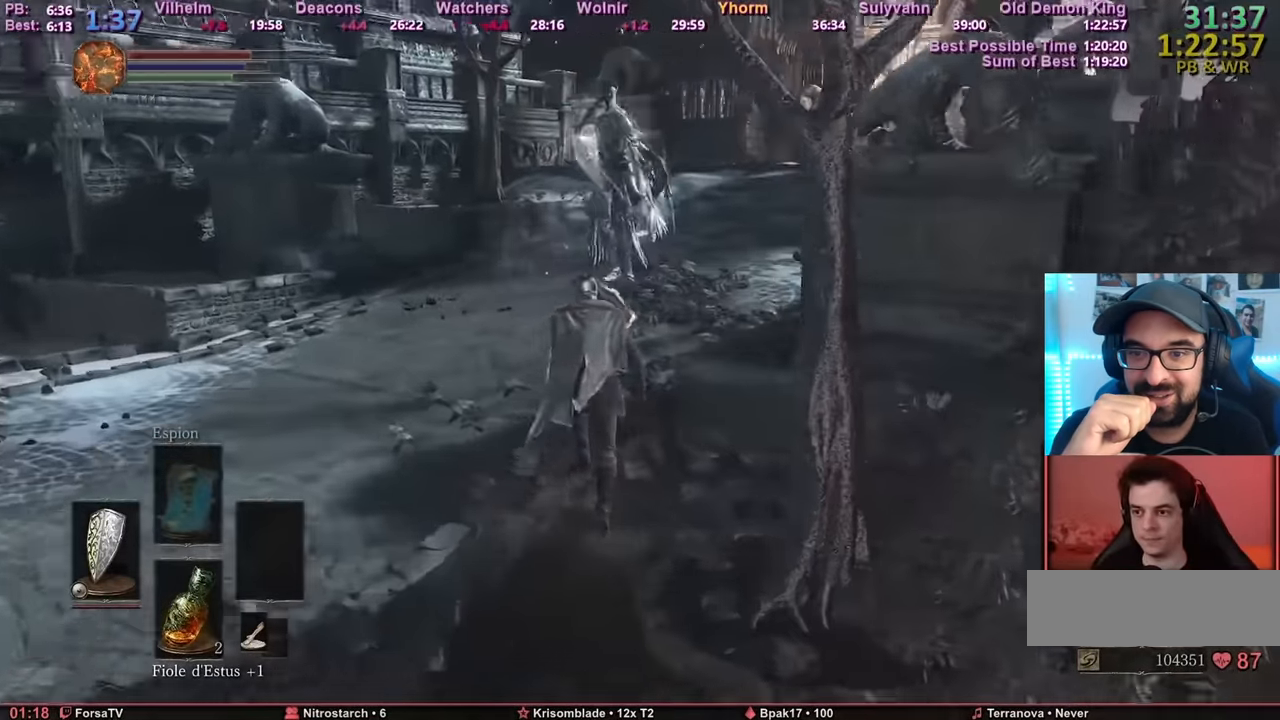
{"keys": ["space", "z"], "mouse": [], "events": []}
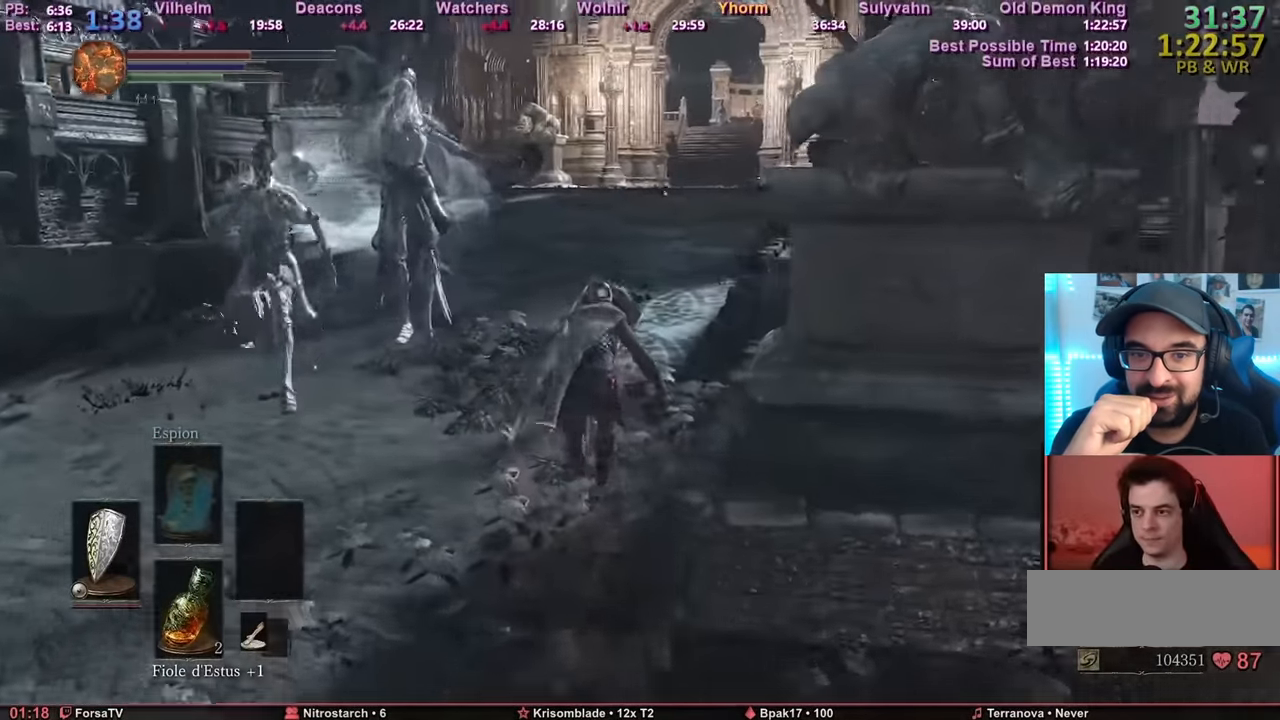
{"keys": ["space", "z"], "mouse": [], "events": []}
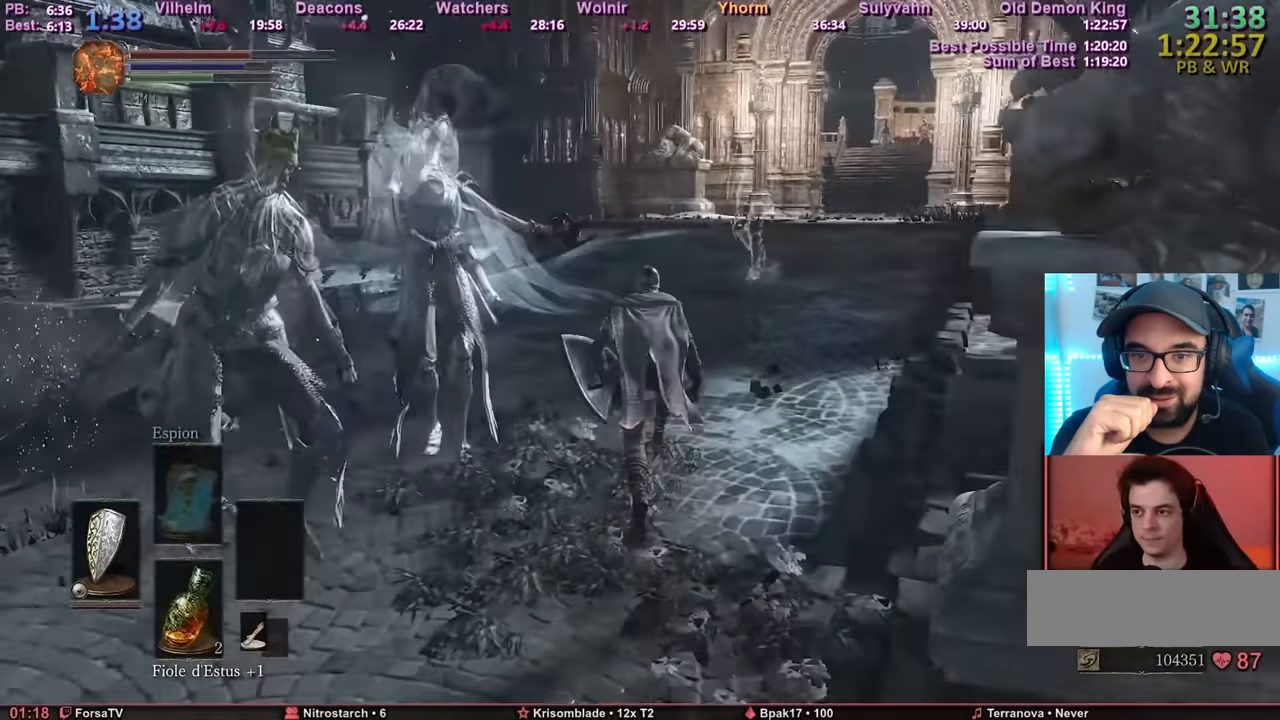
{"keys": ["space", "z"], "mouse": [], "events": []}
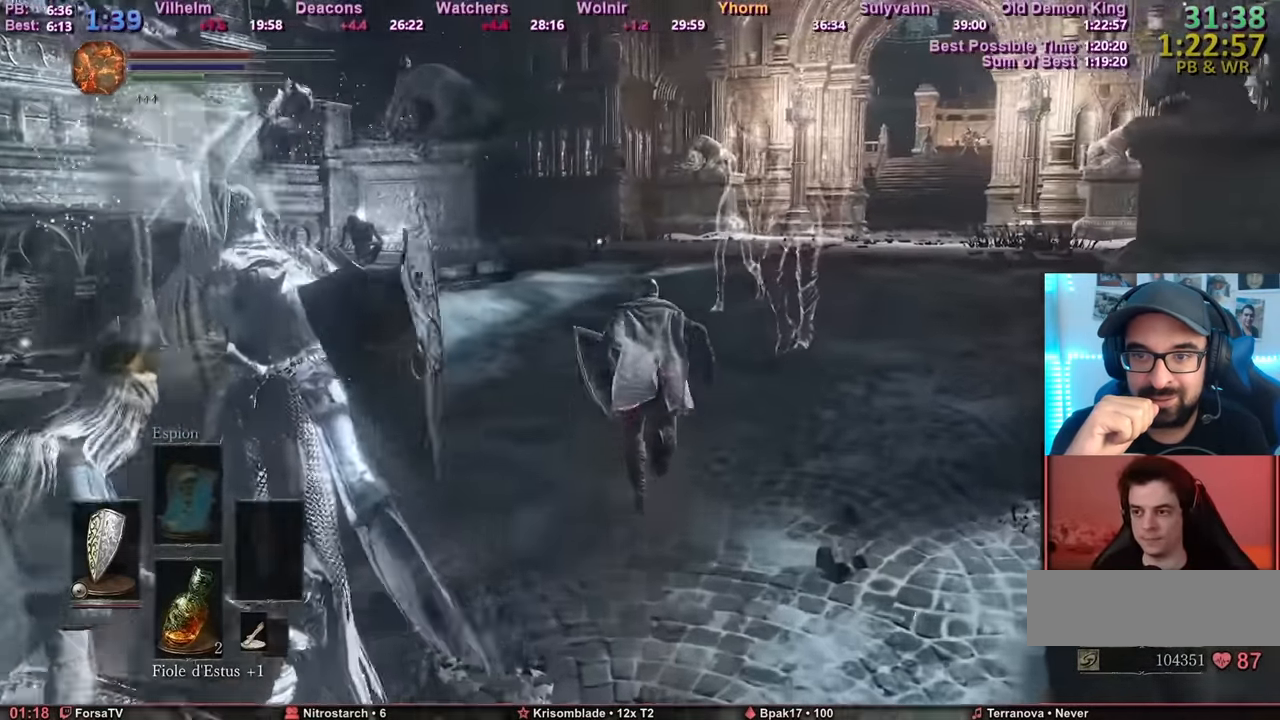
{"keys": ["space", "z"], "mouse": [], "events": []}
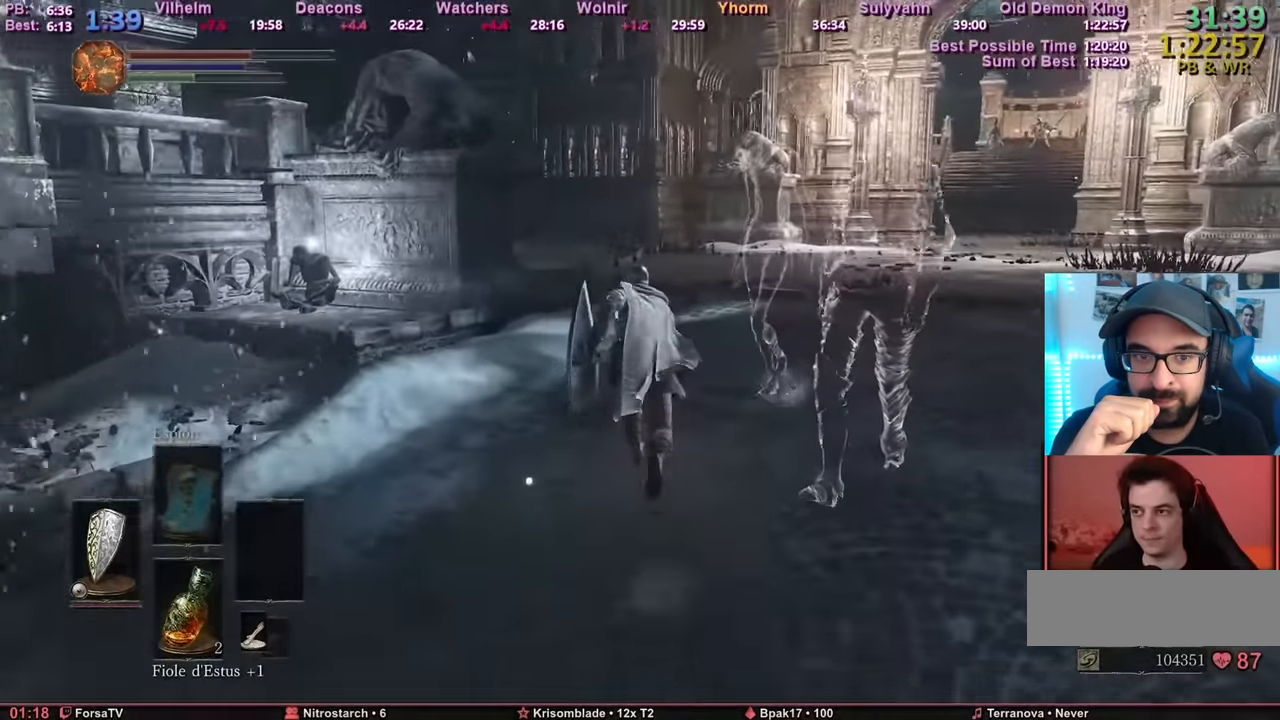
{"keys": ["space", "z"], "mouse": [], "events": []}
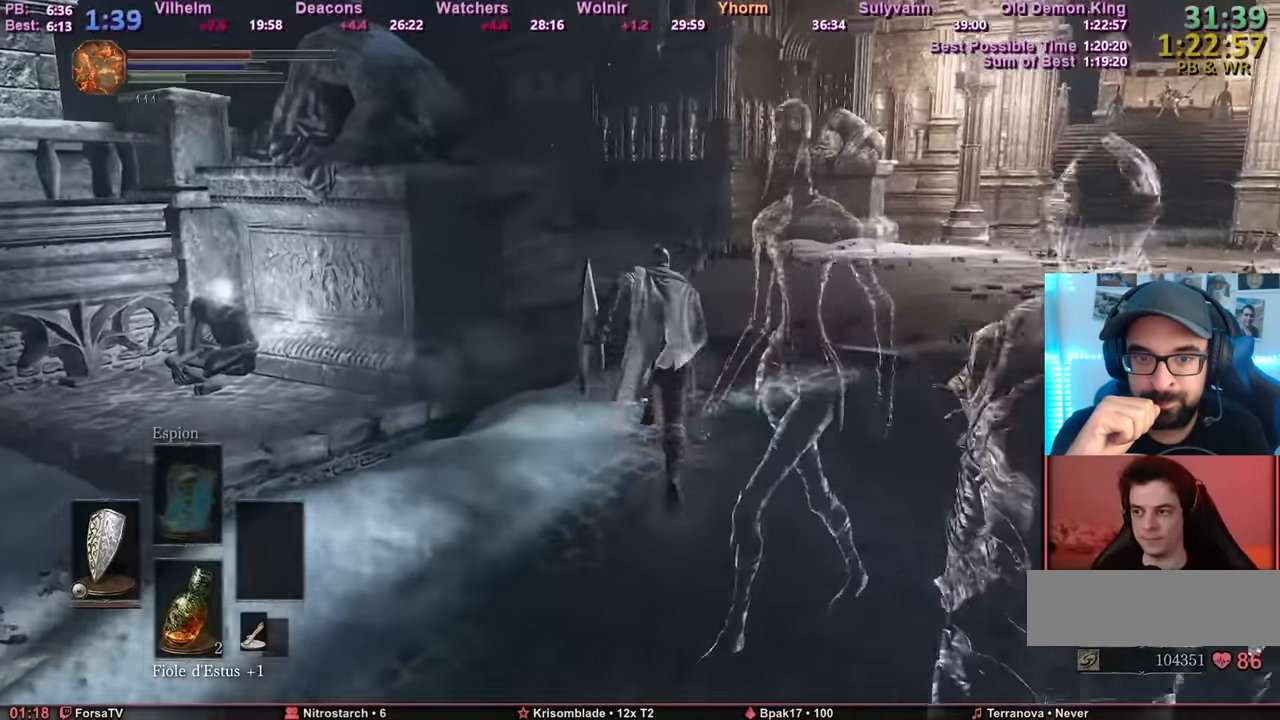
{"keys": ["space", "z"], "mouse": [], "events": []}
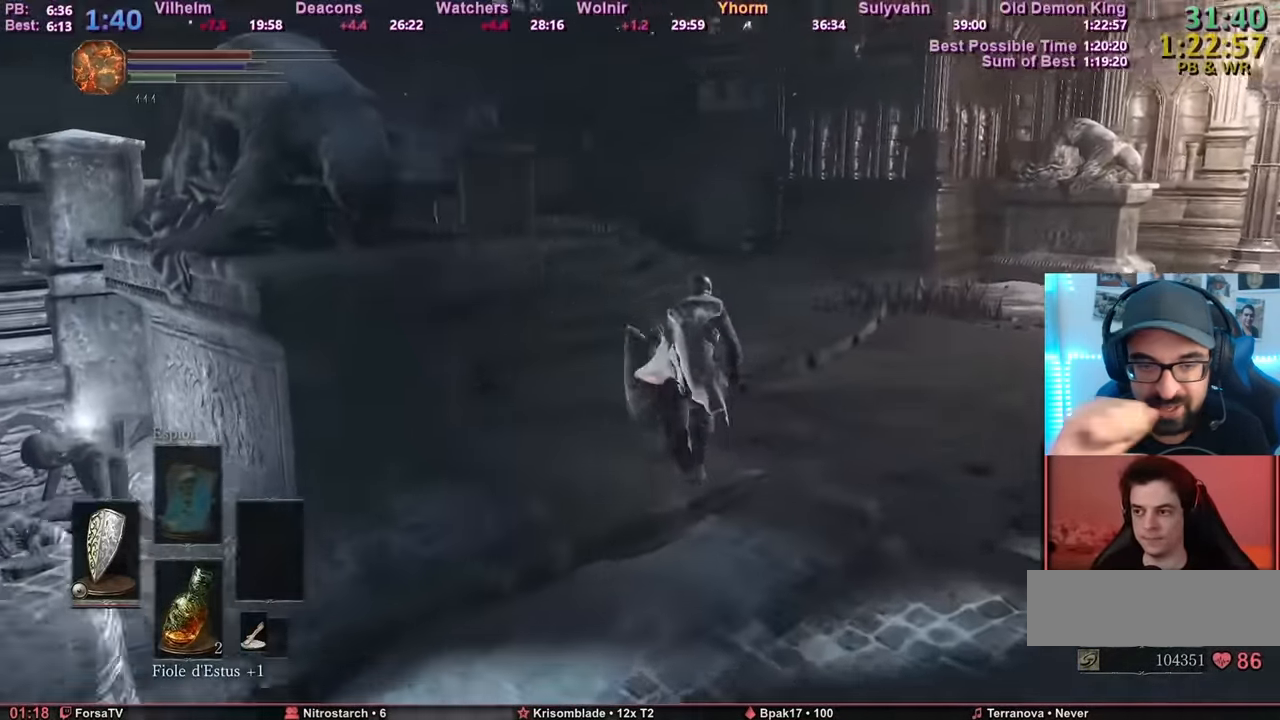
{"keys": ["space", "z"], "mouse": [], "events": []}
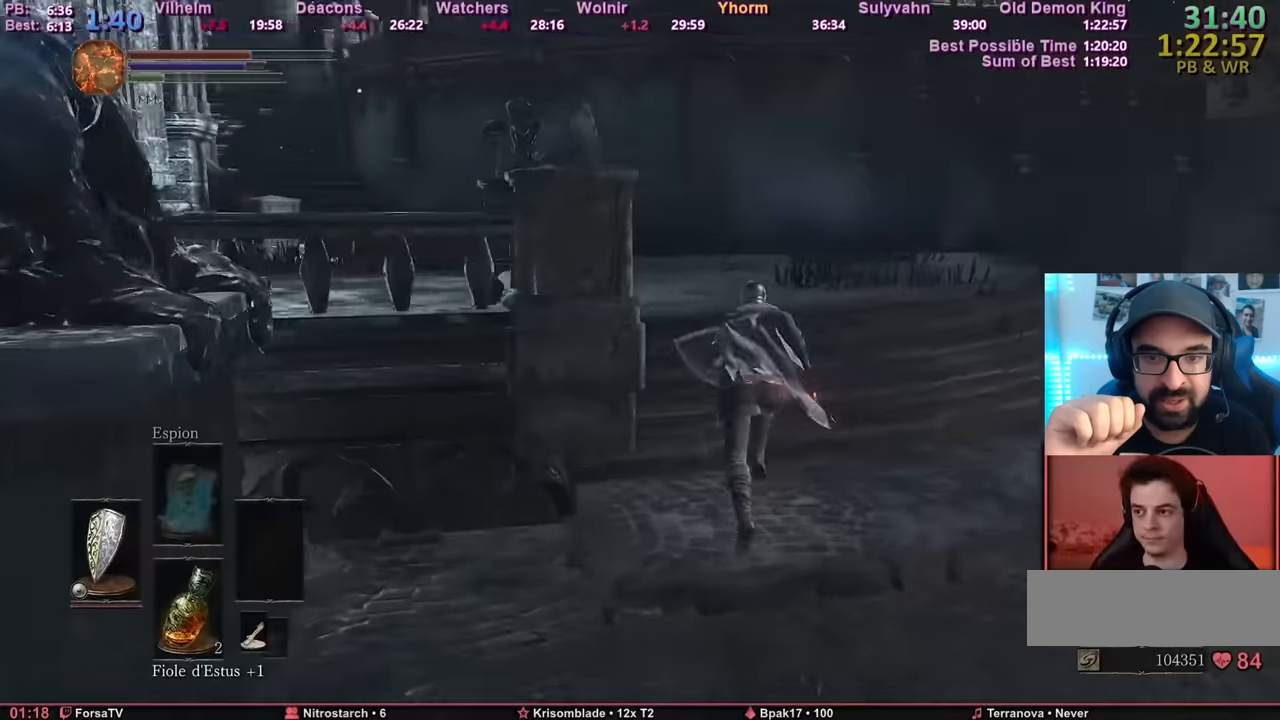
{"keys": ["space", "z"], "mouse": [], "events": []}
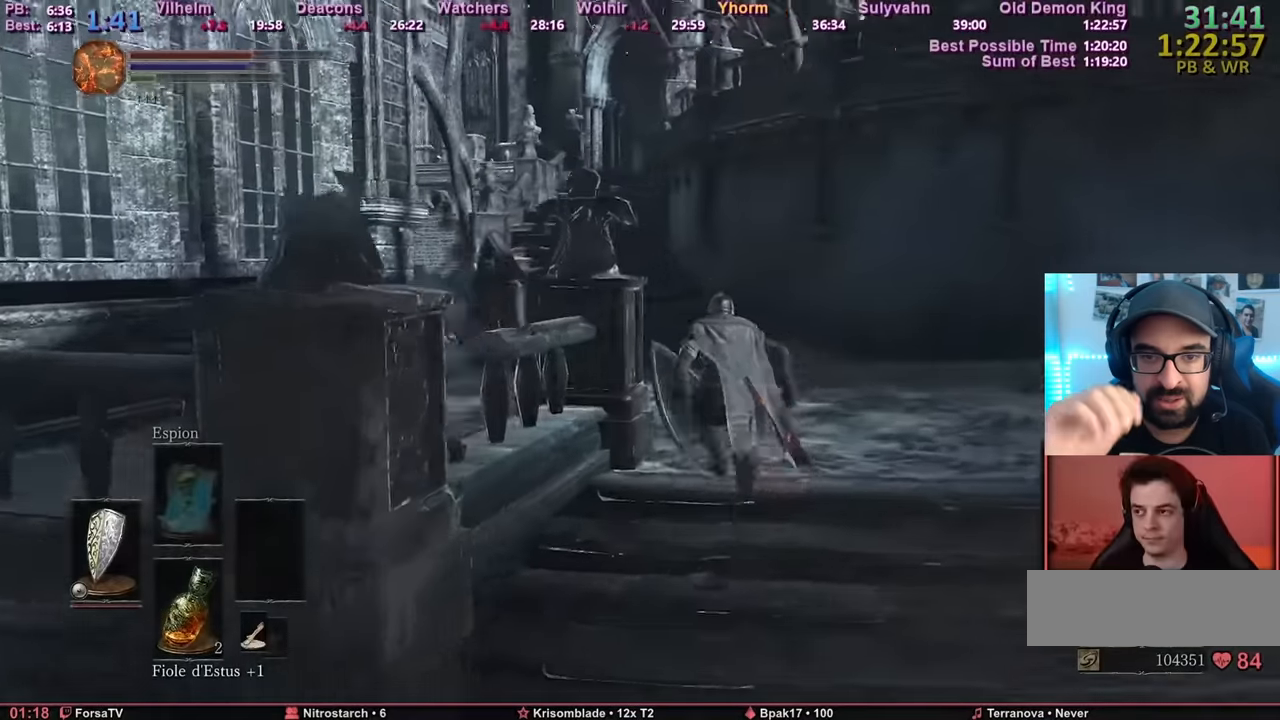
{"keys": ["z"], "mouse": [], "events": [[17, "space", "up"]]}
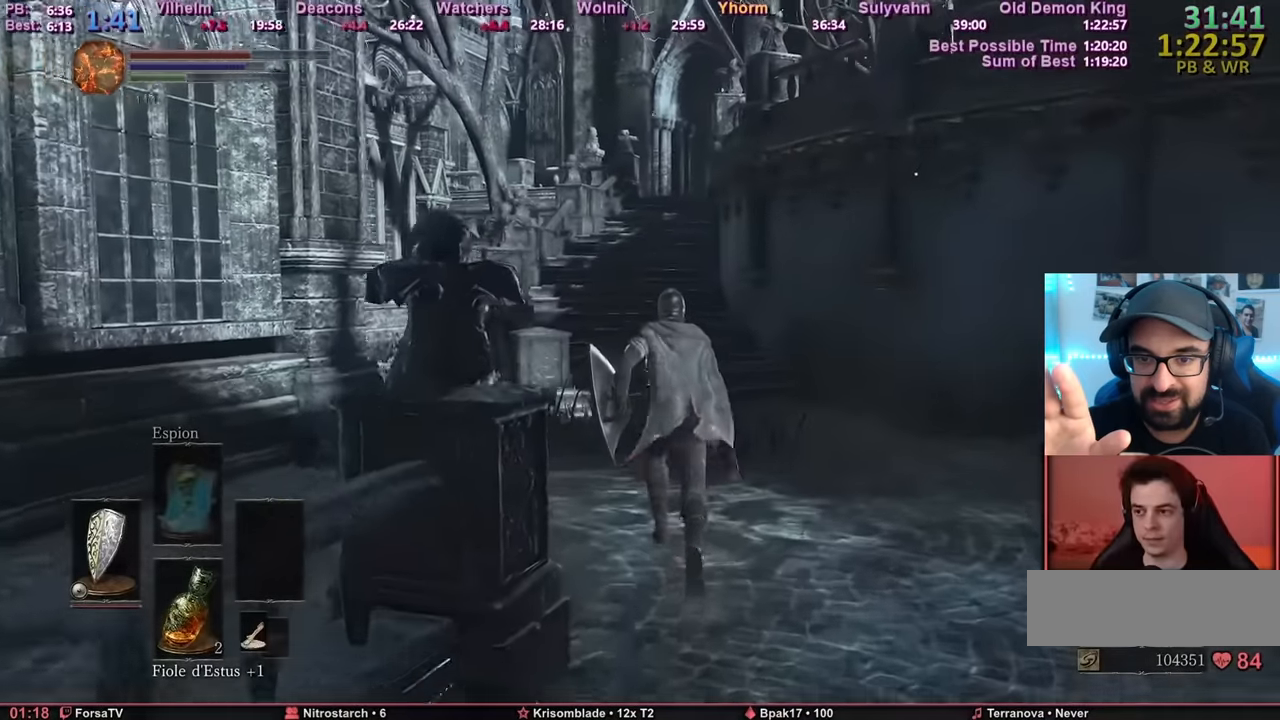
{"keys": ["space", "z"], "mouse": [], "events": [[167, "space", "down"]]}
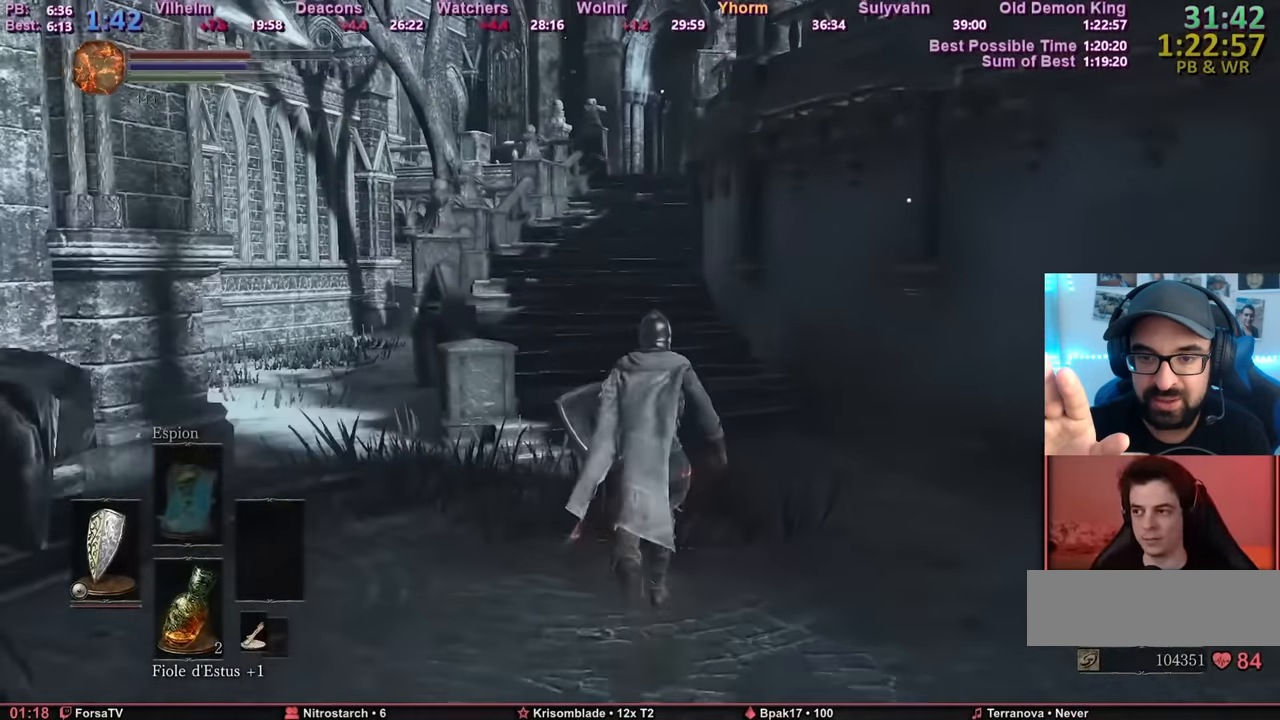
{"keys": ["space", "z"], "mouse": [], "events": [[100, "escape", "down"], [184, "e", "down"], [234, "e", "up"], [234, "escape", "up"], [334, "e", "down"], [467, "e", "up"]]}
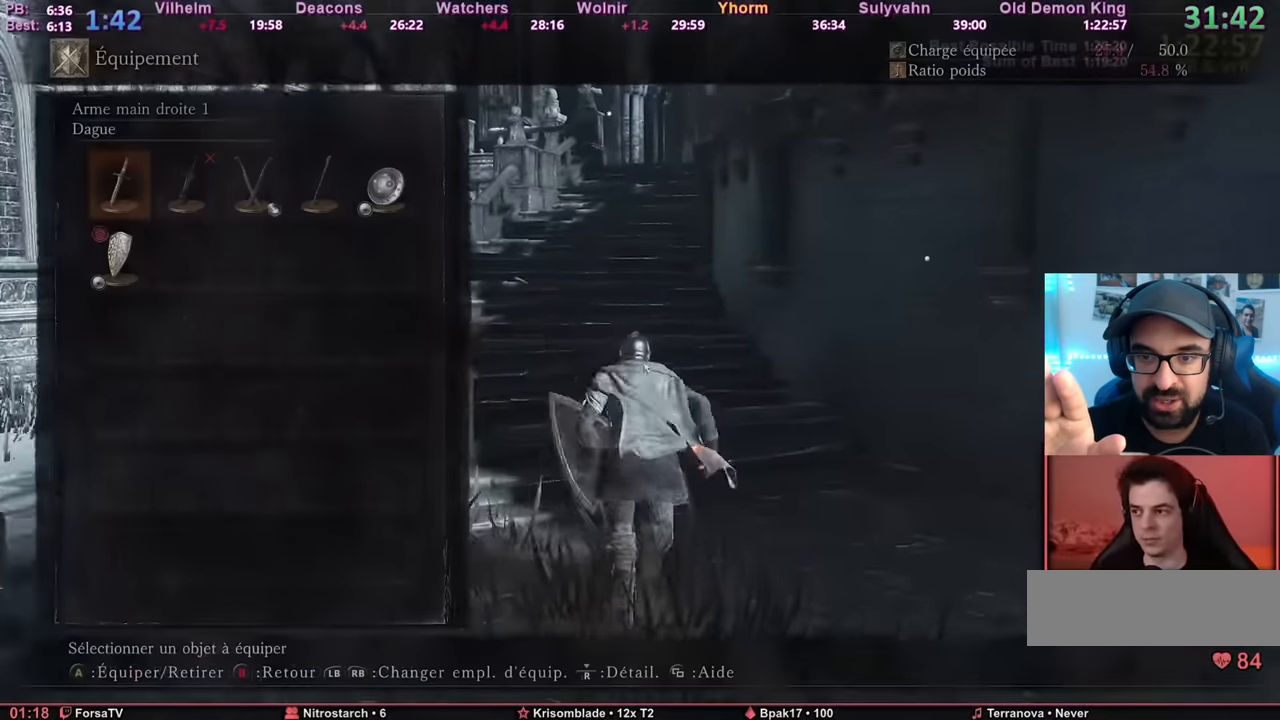
{"keys": ["1", "space", "z"], "mouse": [], "events": [[300, "2", "down"], [350, "1", "down"], [400, "2", "up"], [434, "1", "up"], [484, "1", "down"]]}
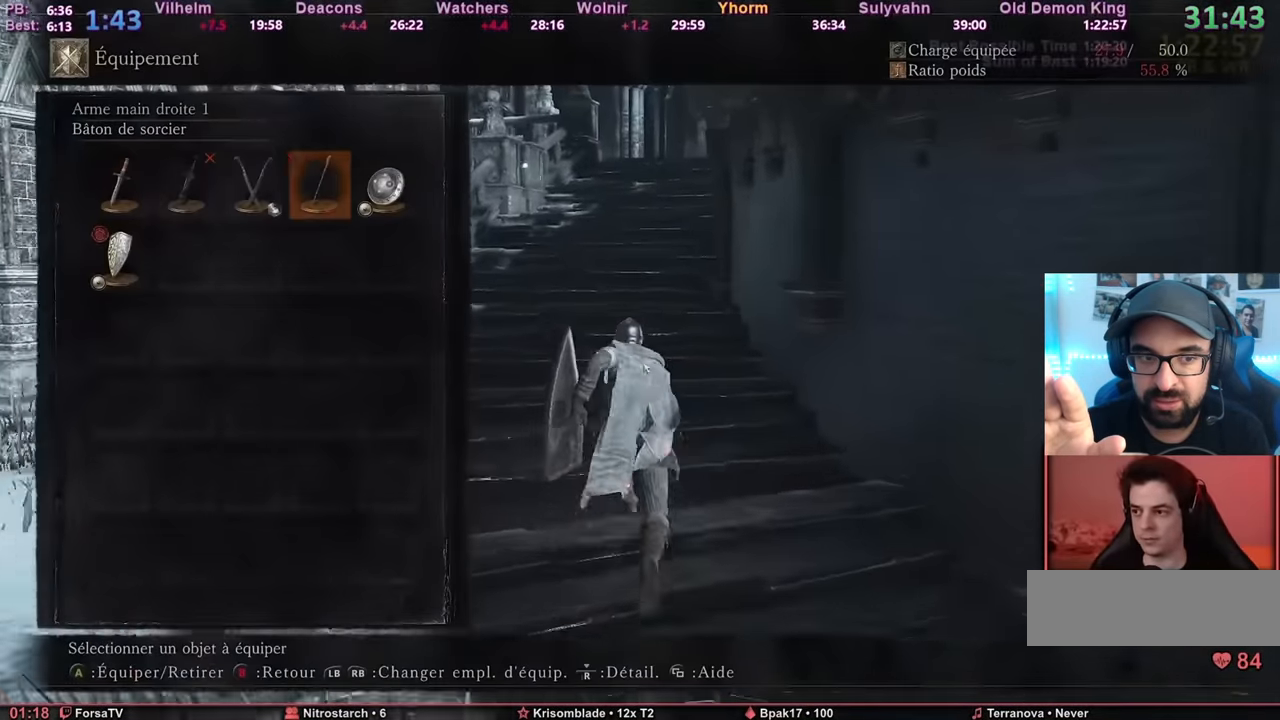
{"keys": ["space", "z"], "mouse": [], "events": [[50, "e", "down"], [100, "1", "up"], [150, "a", "down"], [183, "e", "up"], [233, "a", "up"]]}
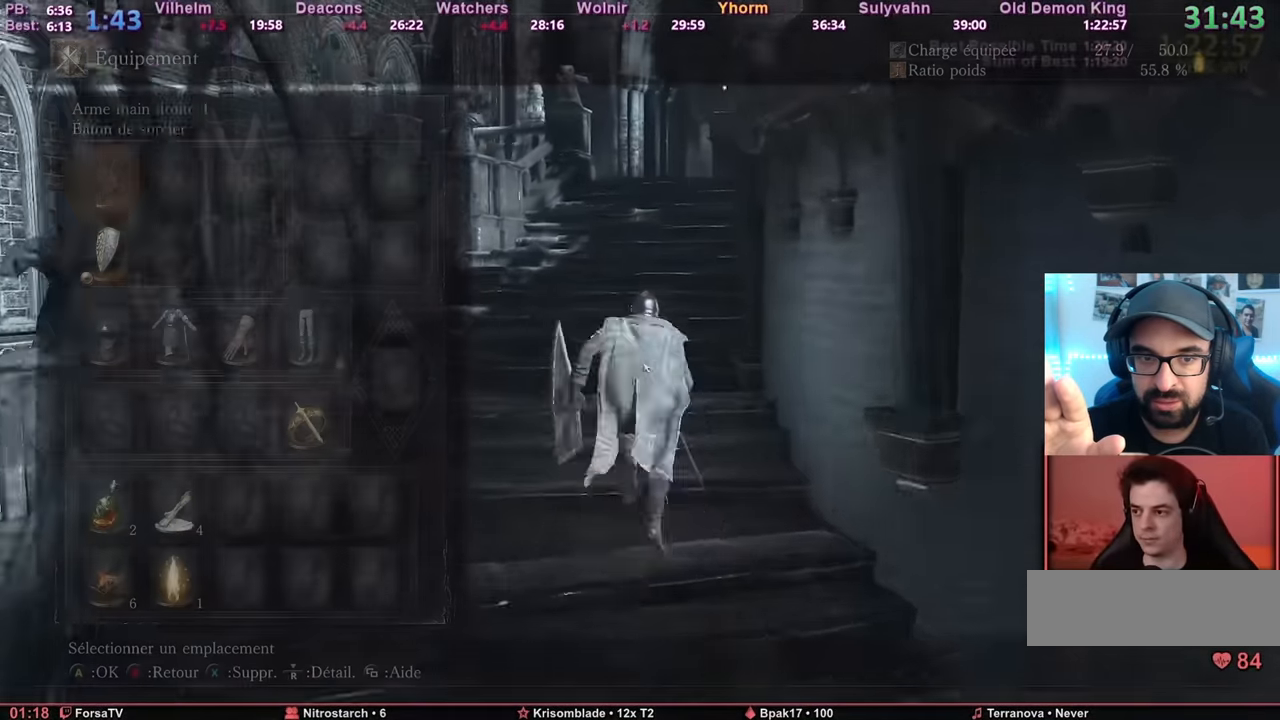
{"keys": ["3", "space", "z"], "mouse": [], "events": [[67, "2", "down"], [117, "2", "up"], [167, "2", "down"], [250, "2", "up"], [300, "3", "down"], [400, "3", "up"], [434, "3", "down"]]}
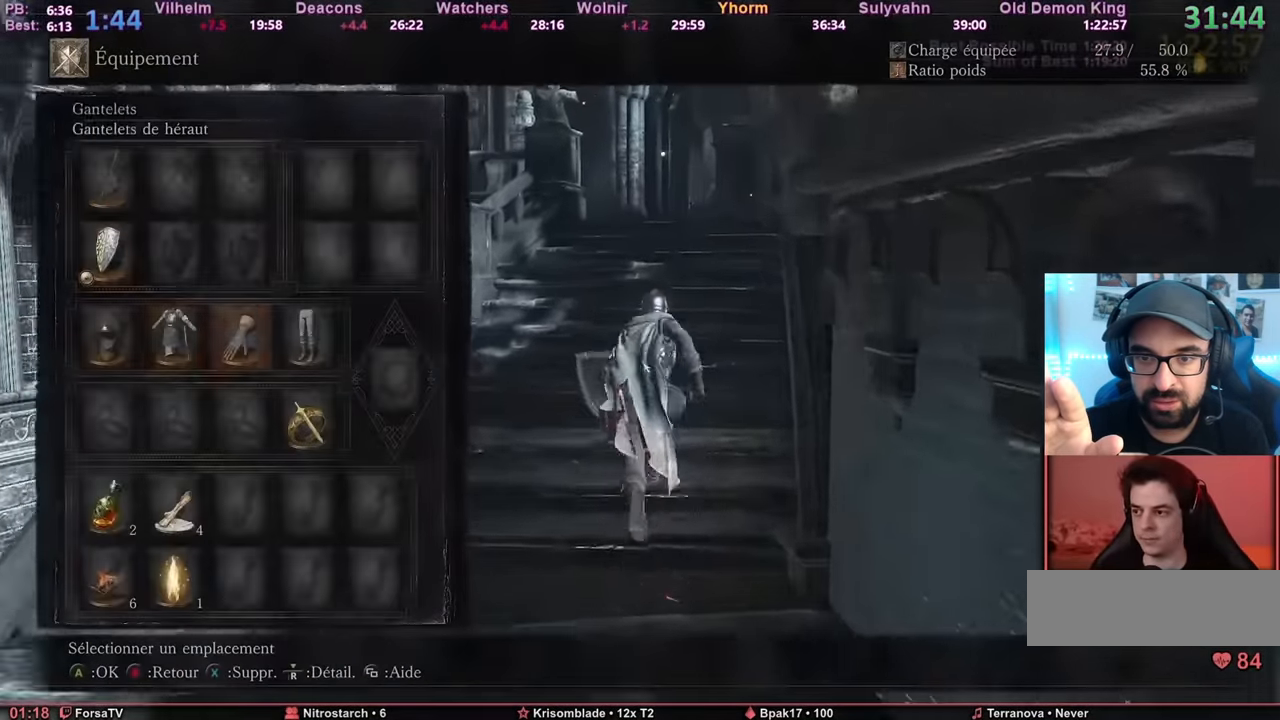
{"keys": ["space", "z"], "mouse": [], "events": [[33, "3", "up"], [83, "e", "down"], [166, "3", "down"], [166, "e", "up"], [266, "3", "up"], [266, "e", "down"], [383, "e", "up"]]}
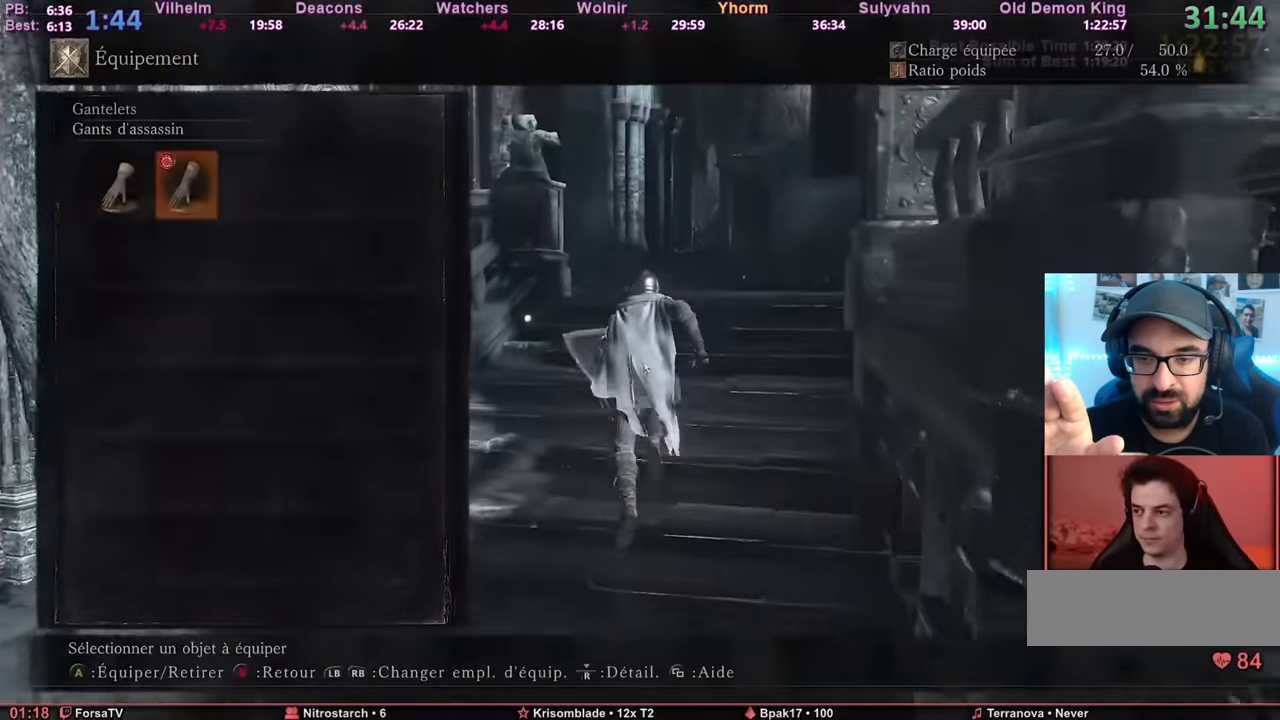
{"keys": ["space", "z"], "mouse": [], "events": [[33, "escape", "down"], [134, "escape", "up"]]}
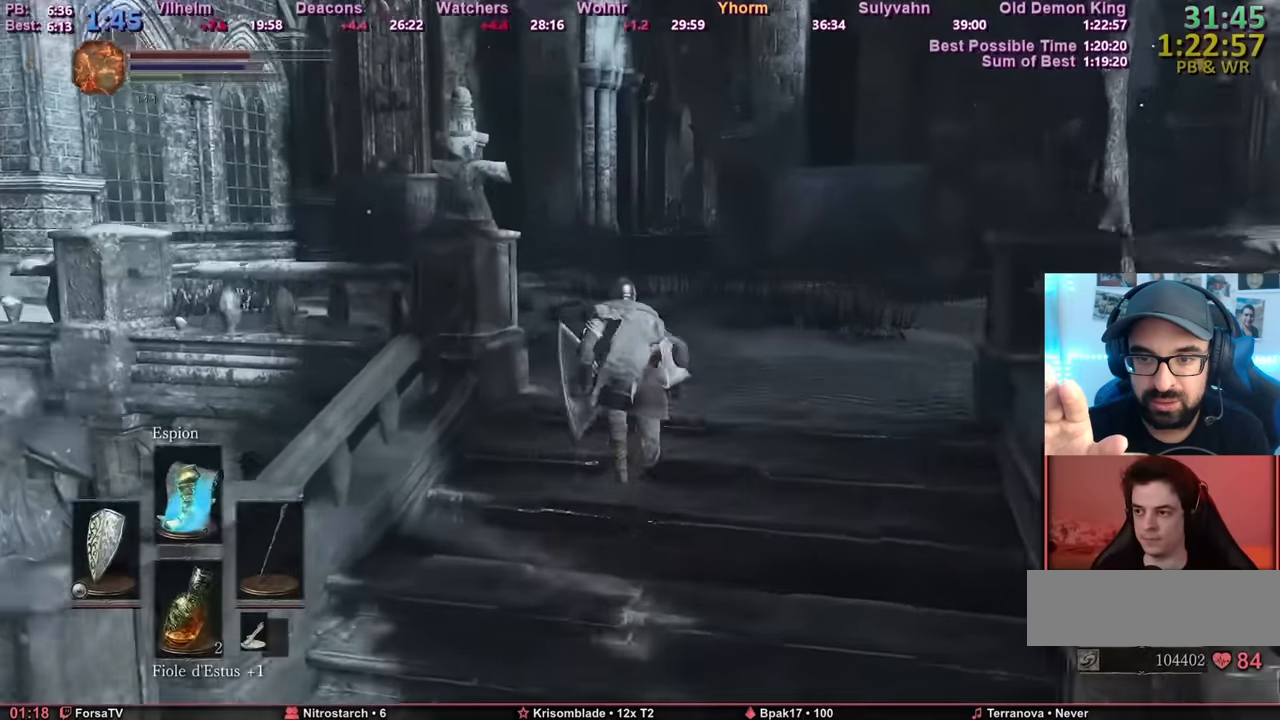
{"keys": ["space", "z"], "mouse": [], "events": [[100, "space", "up"], [333, "space", "down"]]}
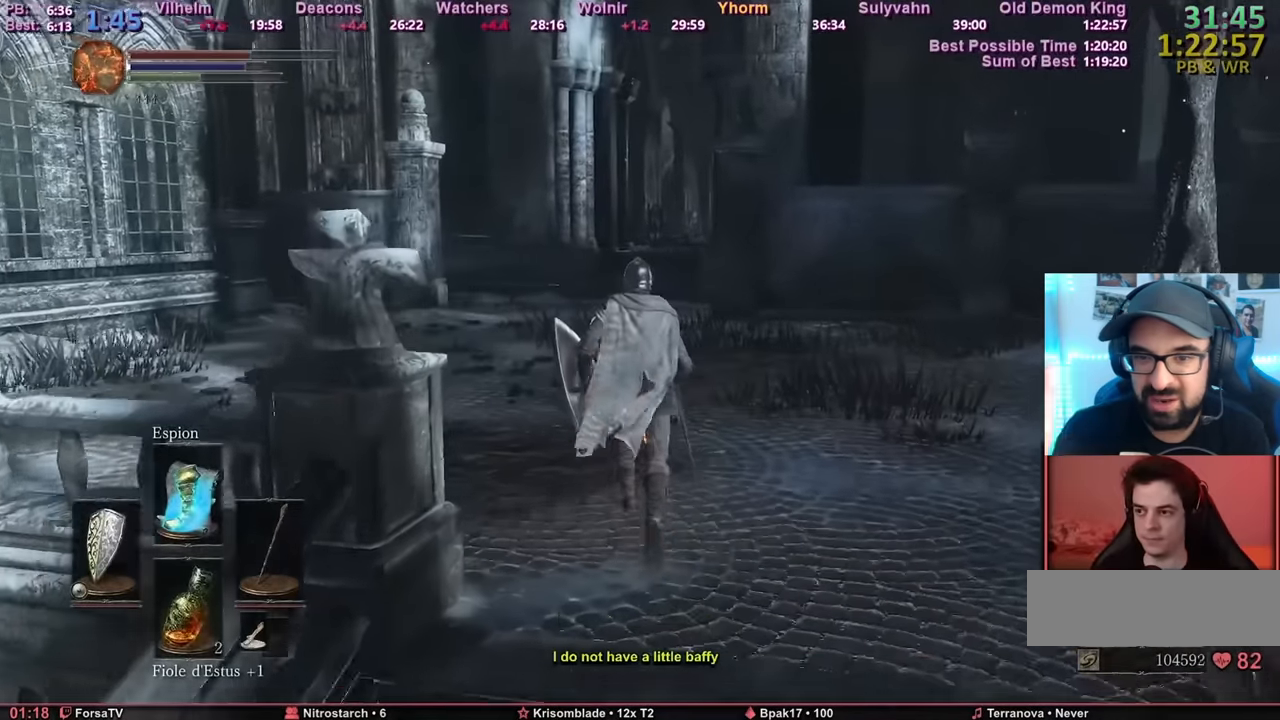
{"keys": ["space", "z"], "mouse": [], "events": [[150, "escape", "down"], [200, "e", "down"], [250, "escape", "up"], [350, "e", "up"], [434, "2", "down"], [484, "2", "up"]]}
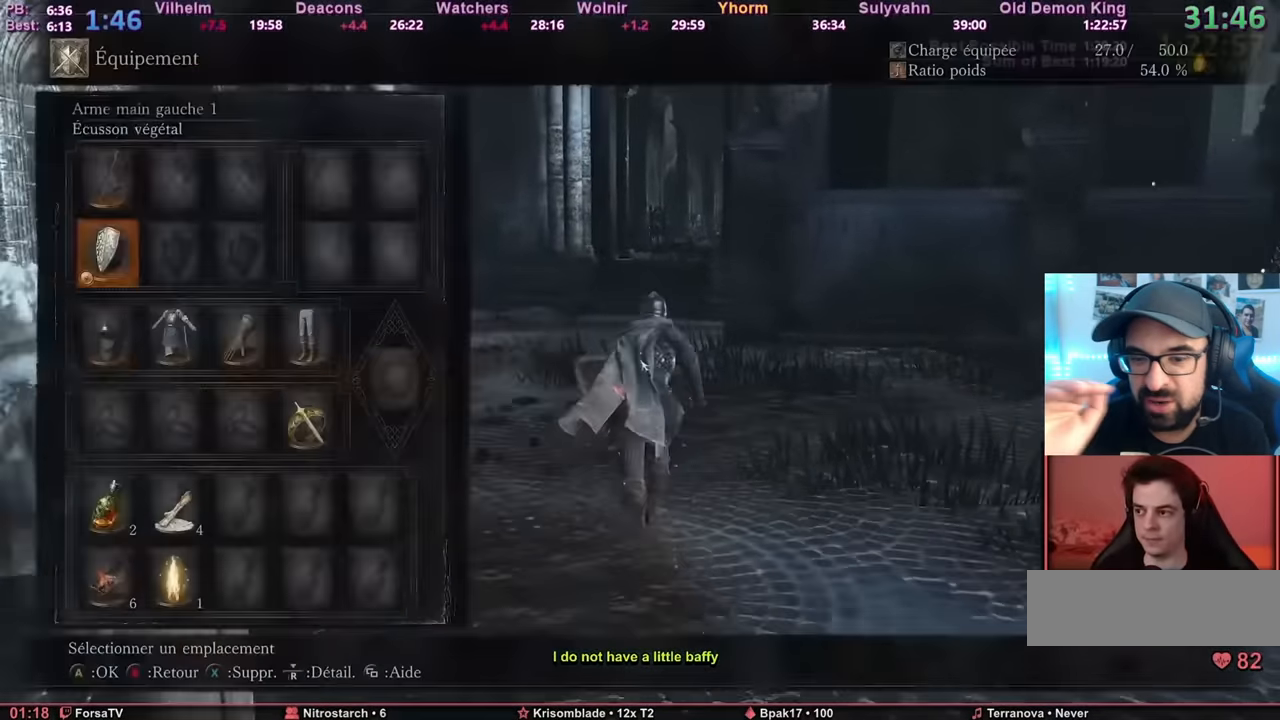
{"keys": ["space", "z"], "mouse": [], "events": [[33, "2", "down"], [133, "2", "up"], [133, "r", "down"], [216, "3", "down"], [216, "r", "up"], [266, "3", "up"], [266, "r", "down"], [400, "r", "up"]]}
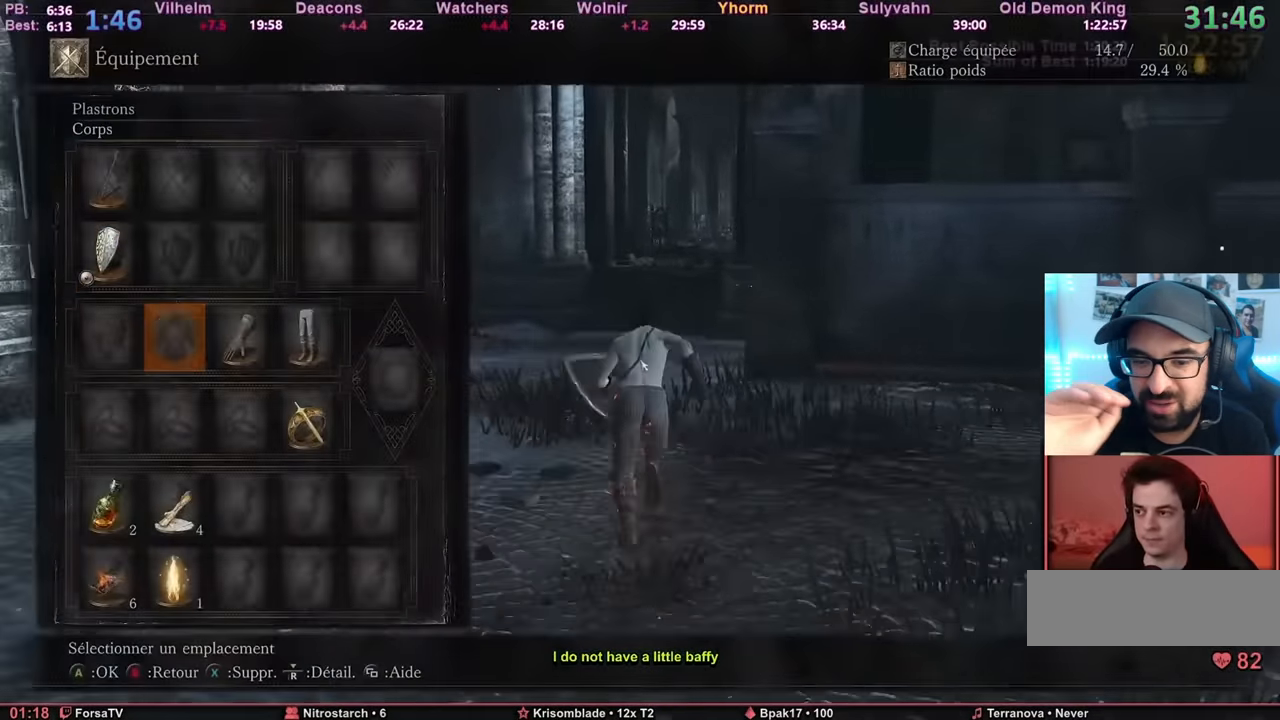
{"keys": ["space", "z"], "mouse": [], "events": [[184, "escape", "down"], [284, "escape", "up"]]}
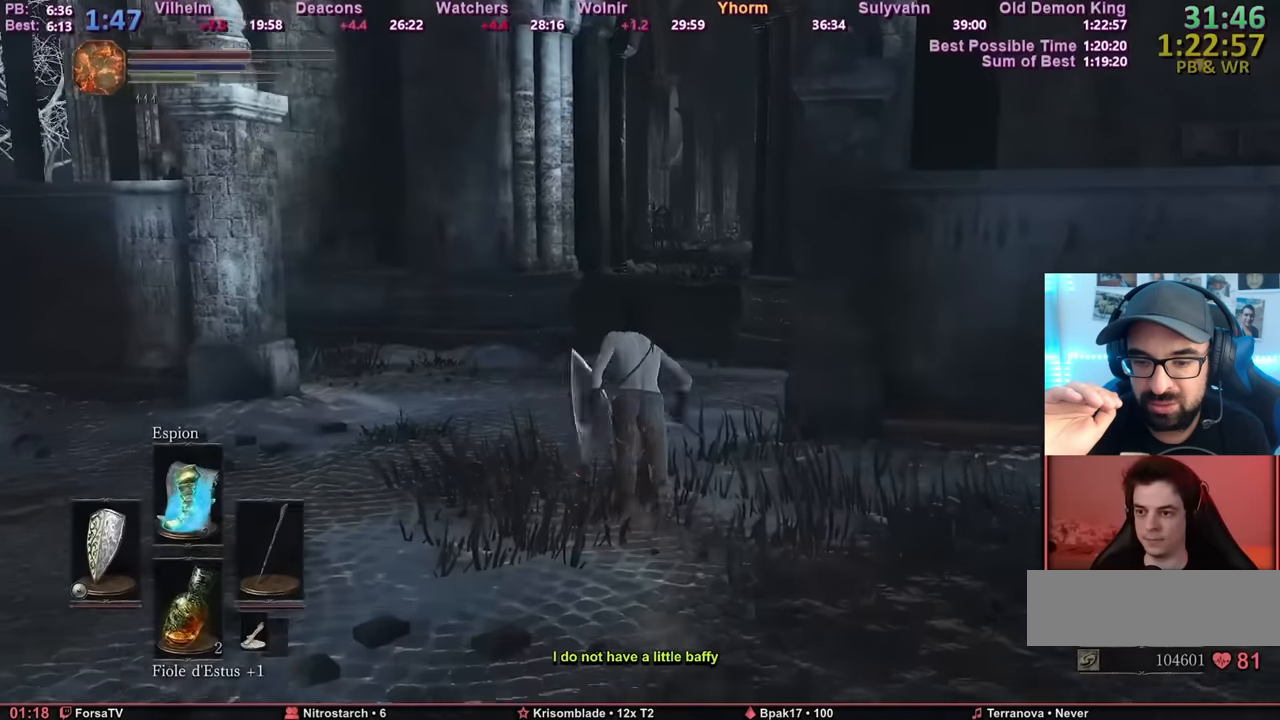
{"keys": ["space", "z"], "mouse": [], "events": []}
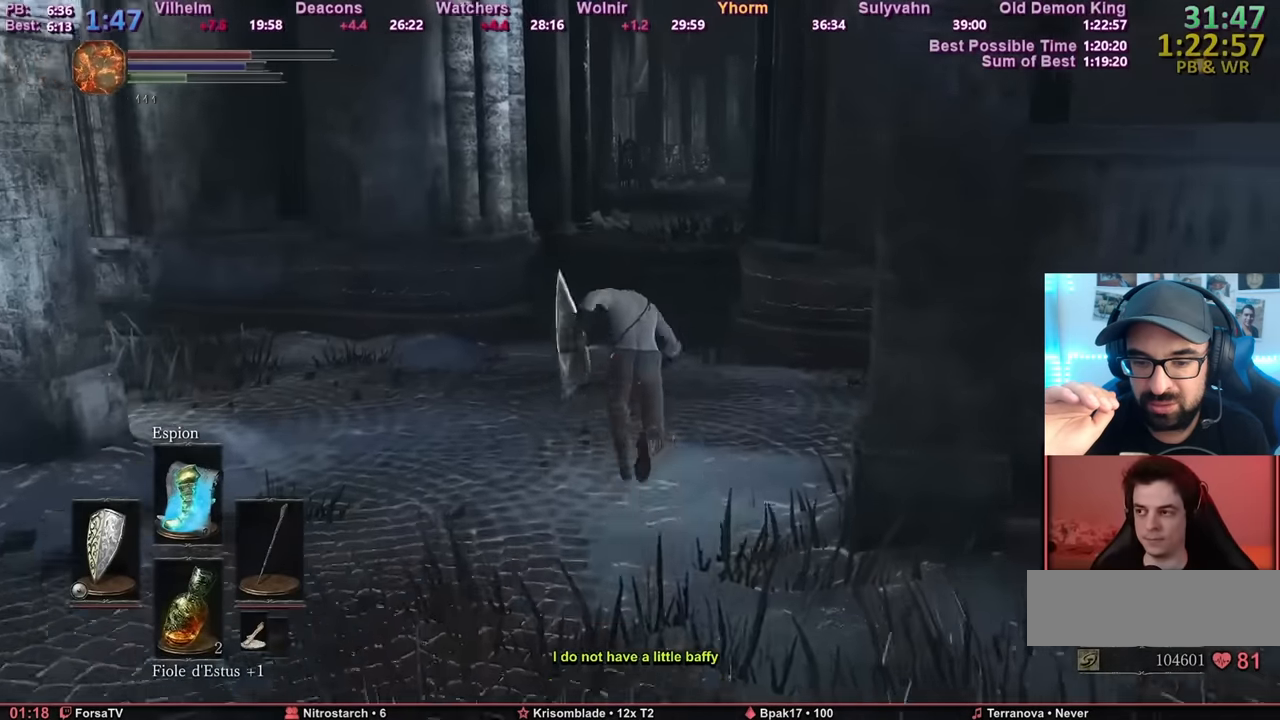
{"keys": ["z"], "mouse": [], "events": [[500, "space", "up"]]}
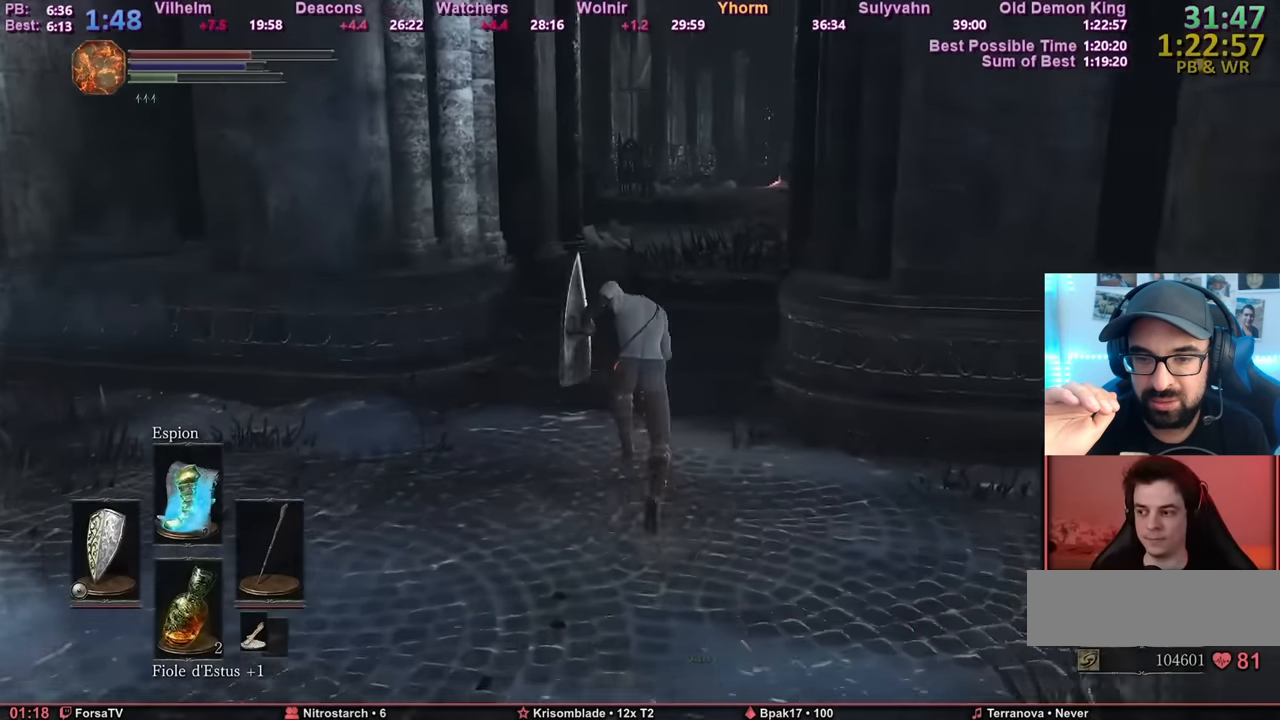
{"keys": ["space", "z"], "mouse": [], "events": [[284, "space", "down"]]}
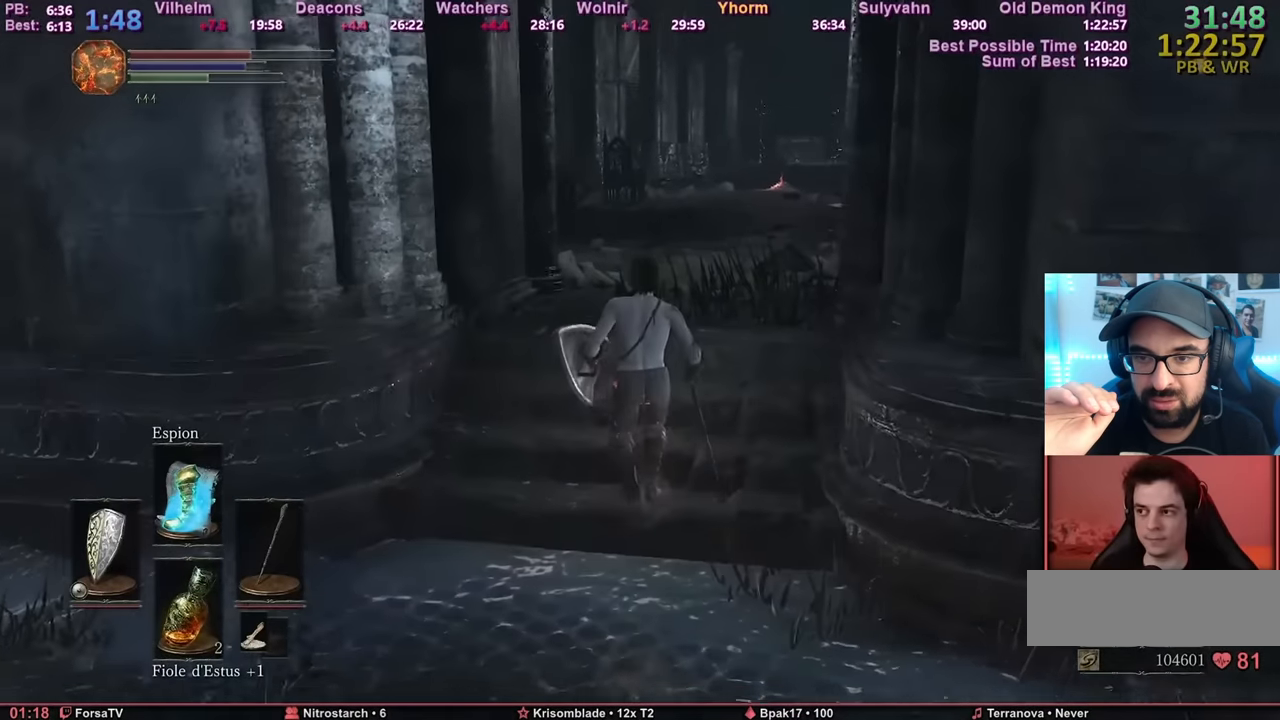
{"keys": ["space", "z"], "mouse": [], "events": []}
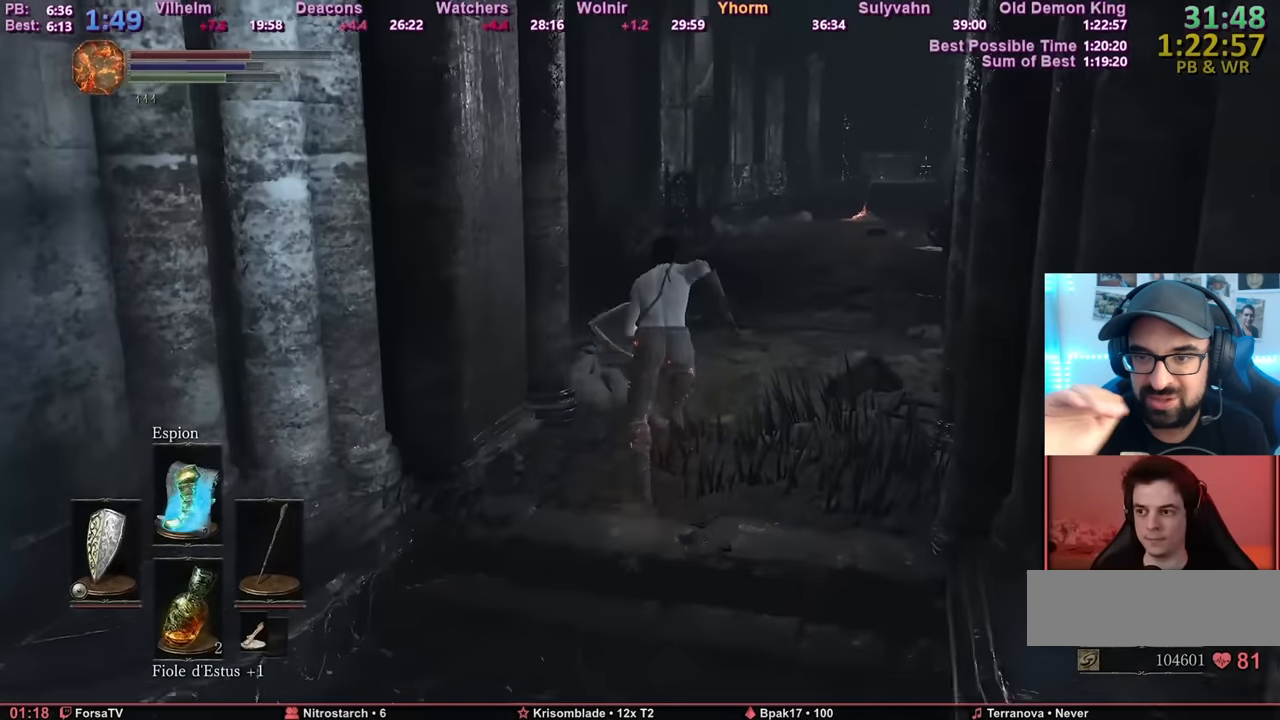
{"keys": ["space", "z"], "mouse": [], "events": []}